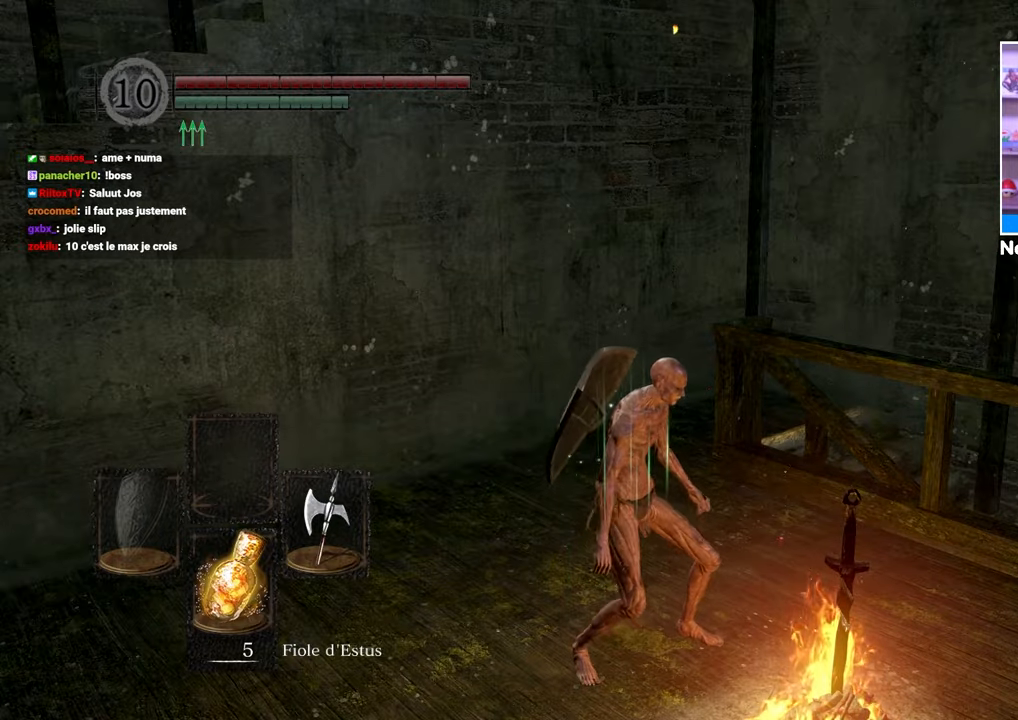
Gameplay with a controller (Xbox layout); each line is a JSON object with the inputs held at the frame after it. "button_events" lists button changes between this image and that frame as [ms after this image, input, new state], when the widget could be followed in between (sticks are given only as held states). Not read: L3 R3.
{"buttons": ["B"], "left_stick": "up", "right_stick": "center"}
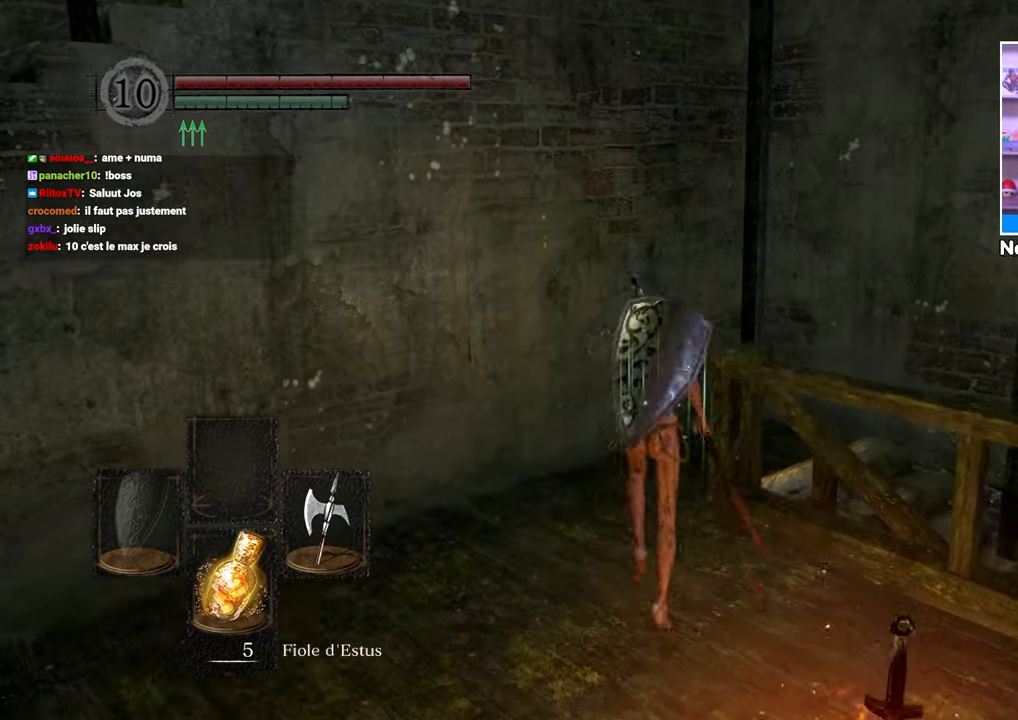
{"buttons": ["B"], "left_stick": "up", "right_stick": "down-right", "button_events": []}
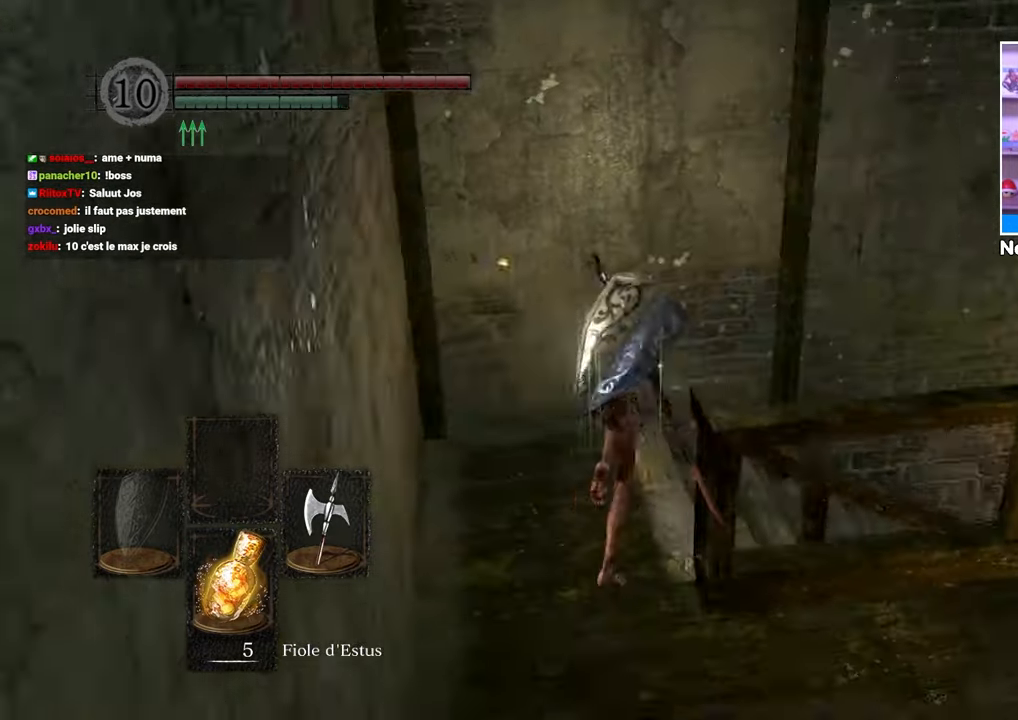
{"buttons": ["B"], "left_stick": "up", "right_stick": "center"}
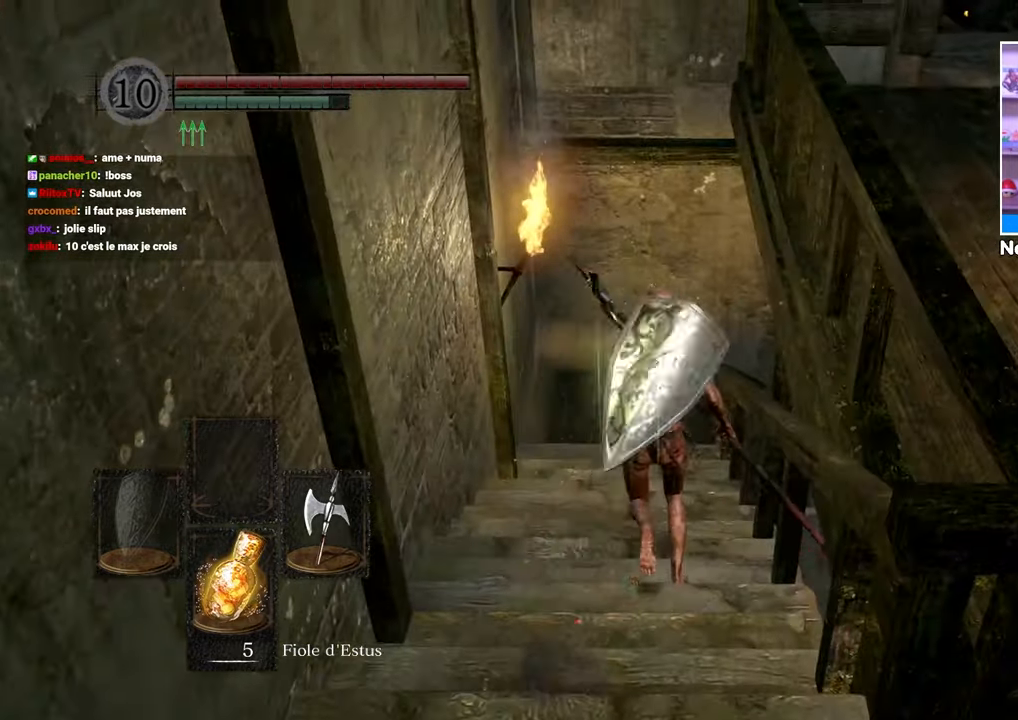
{"buttons": ["B"], "left_stick": "up", "right_stick": "center", "button_events": []}
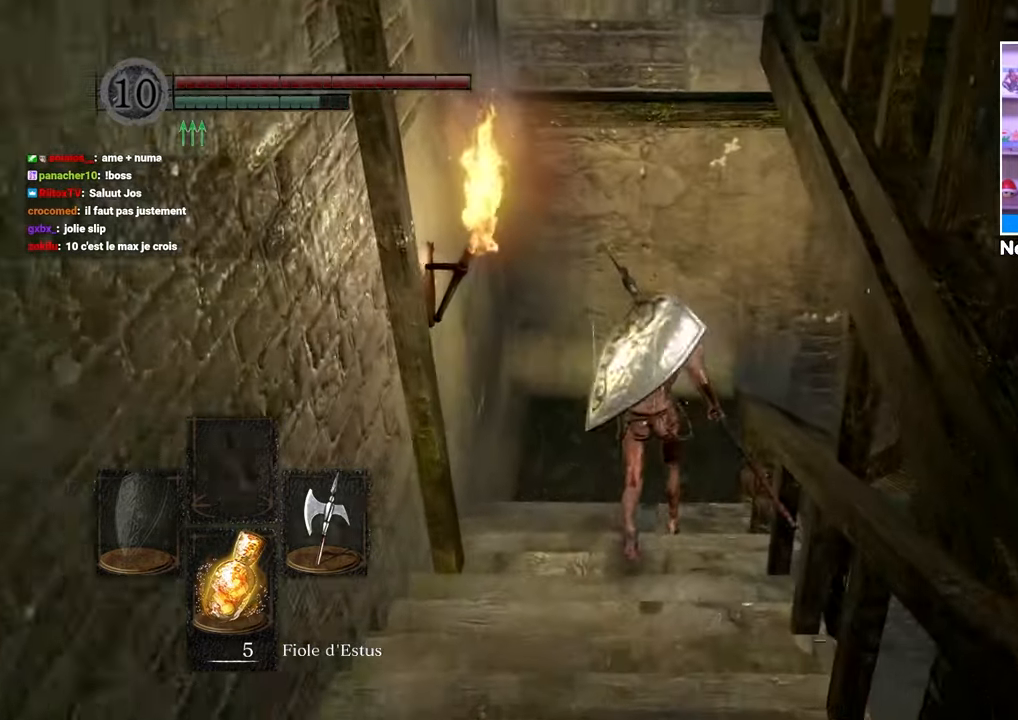
{"buttons": ["B"], "left_stick": "up", "right_stick": "right", "button_events": []}
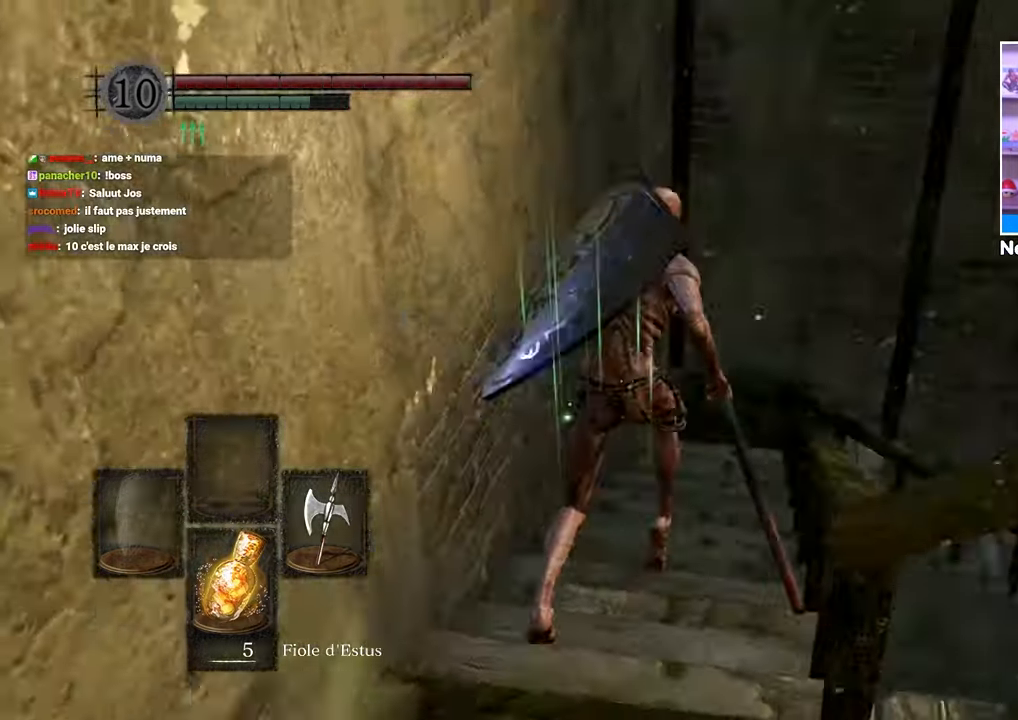
{"buttons": ["B"], "left_stick": "up", "right_stick": "center"}
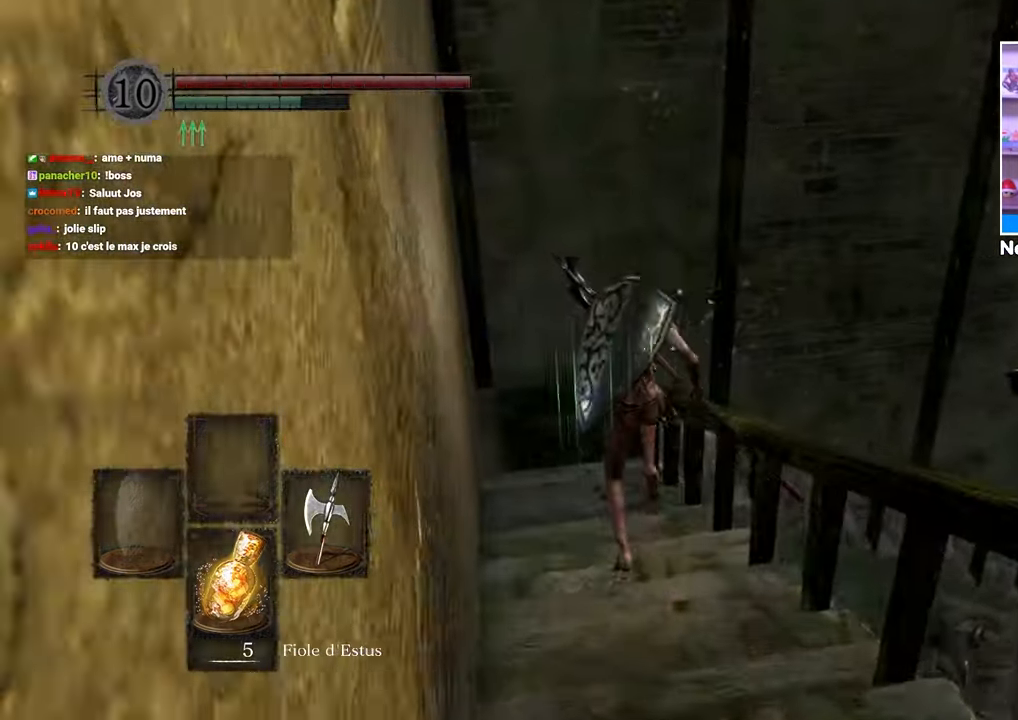
{"buttons": ["B"], "left_stick": "up-right", "right_stick": "down-right", "button_events": []}
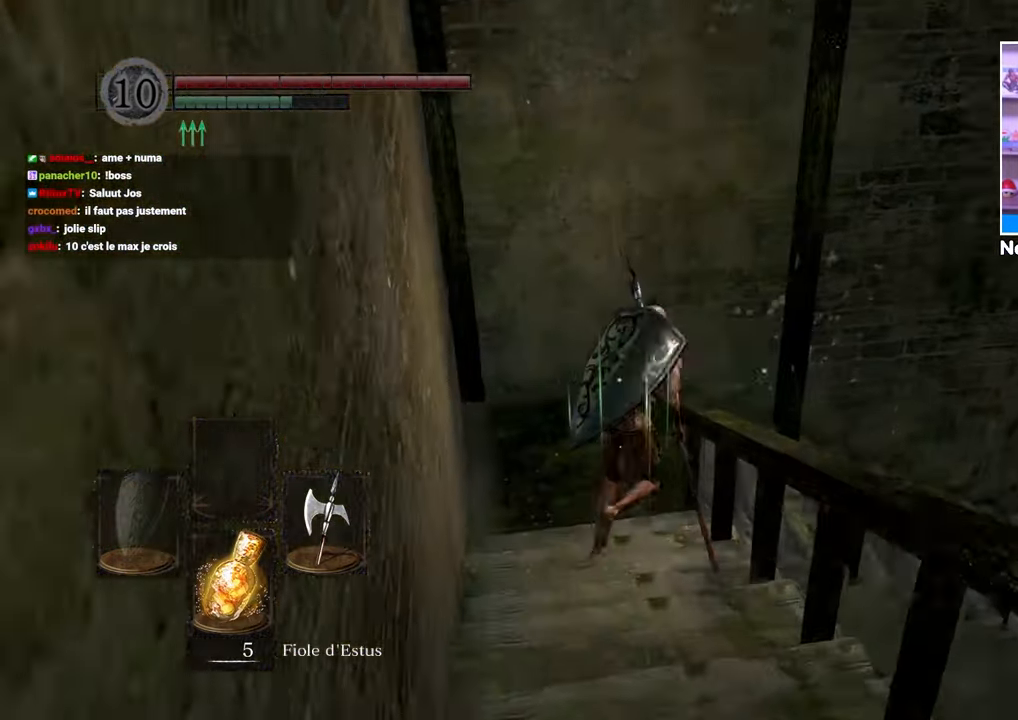
{"buttons": ["B"], "left_stick": "up", "right_stick": "center"}
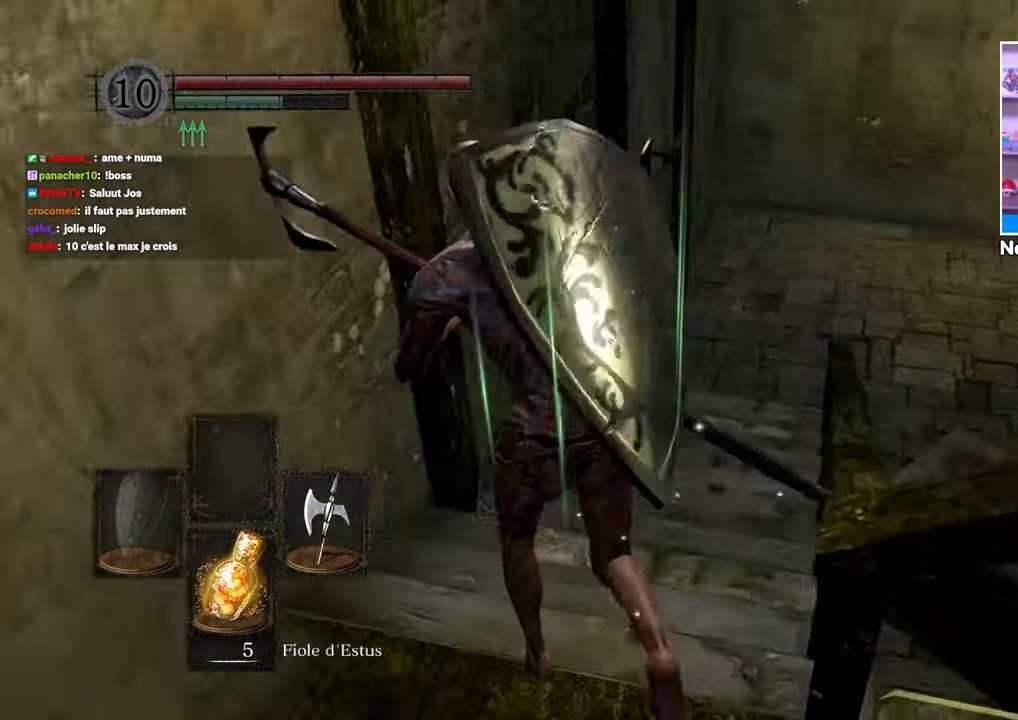
{"buttons": ["B"], "left_stick": "up", "right_stick": "center", "button_events": []}
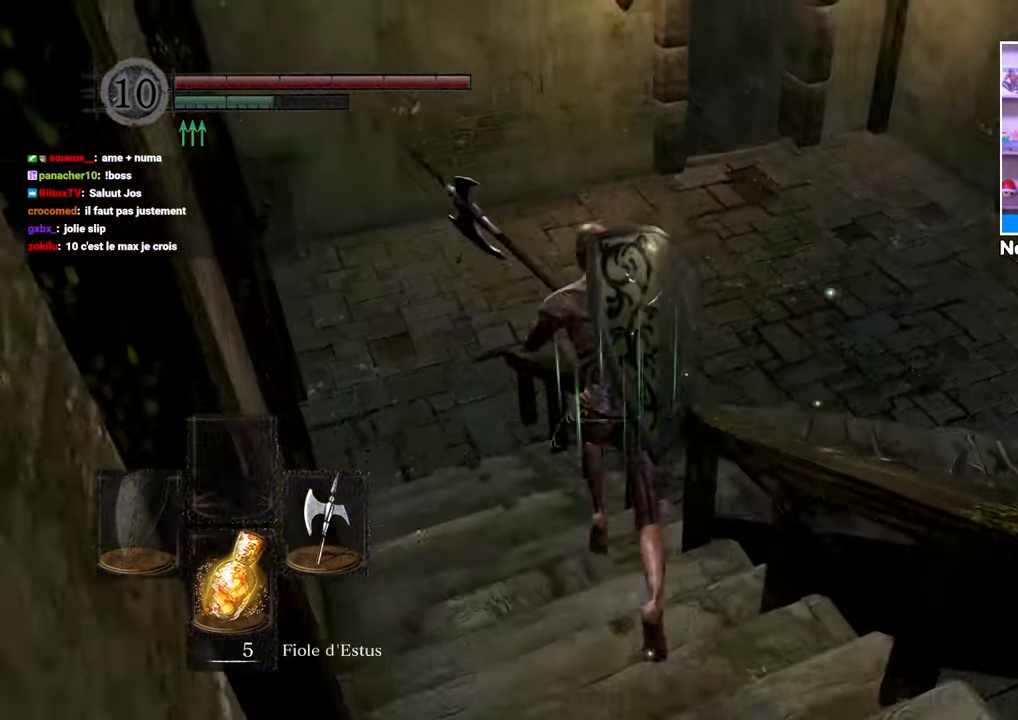
{"buttons": ["B"], "left_stick": "up", "right_stick": "center", "button_events": []}
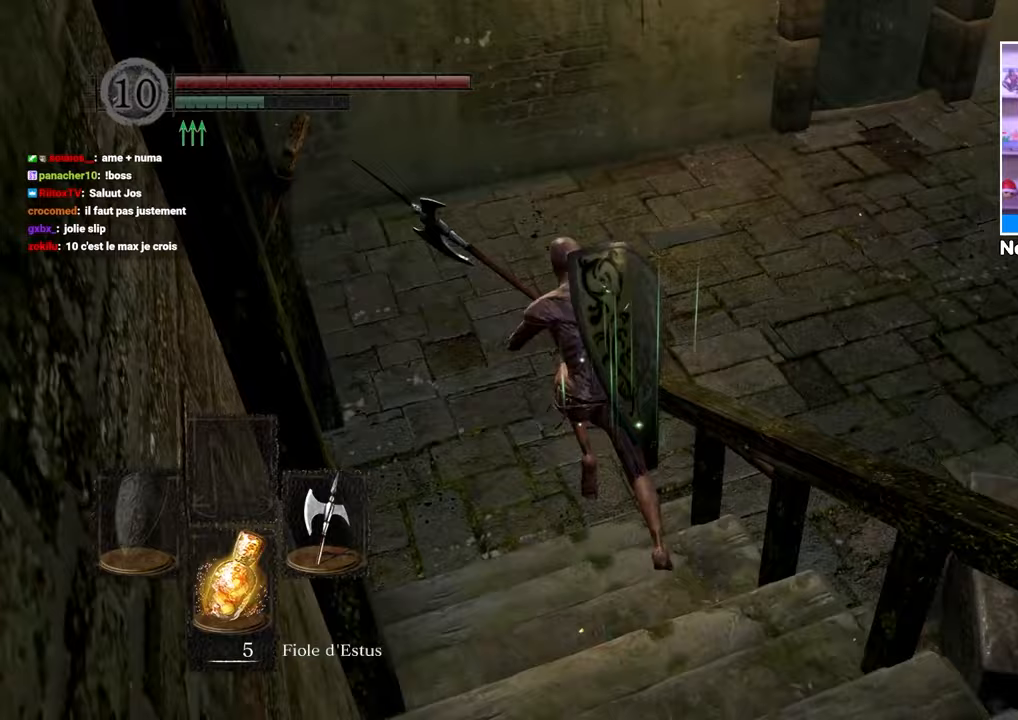
{"buttons": ["B"], "left_stick": "up-right", "right_stick": "right"}
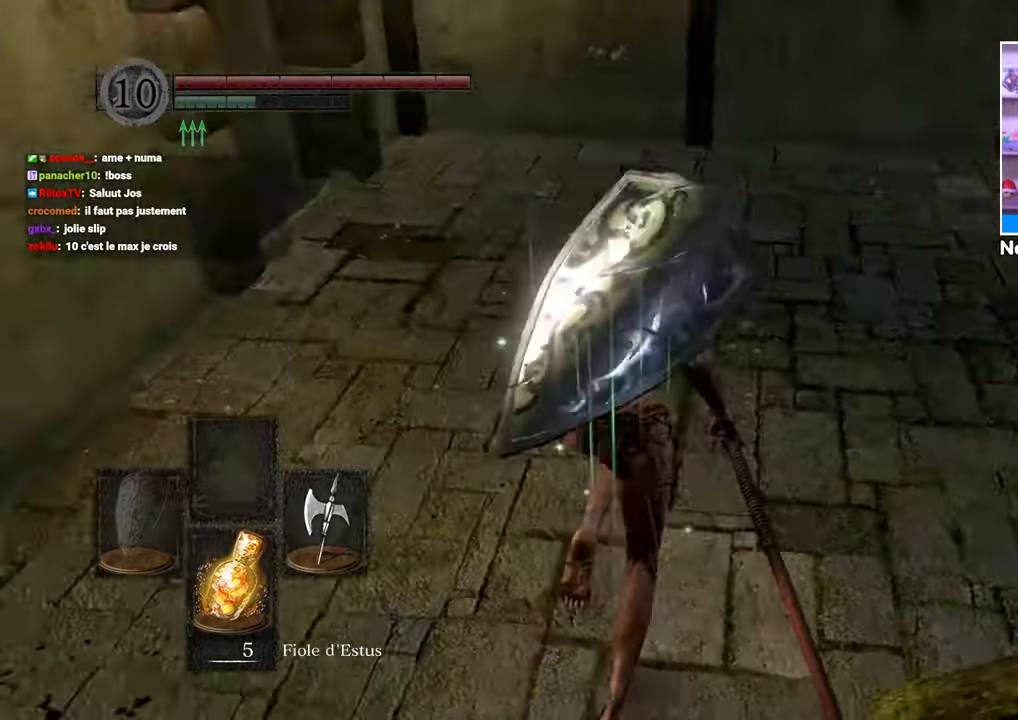
{"buttons": [], "left_stick": "up", "right_stick": "center"}
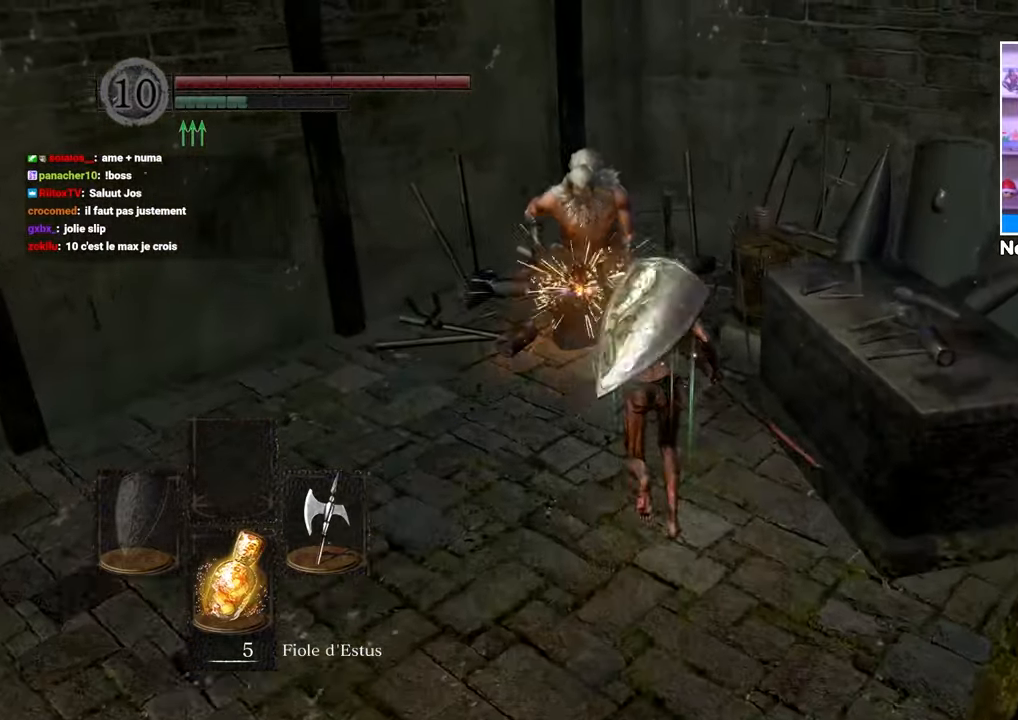
{"buttons": [], "left_stick": "center", "right_stick": "center", "button_events": [[250, "A", "down"], [333, "A", "up"], [400, "A", "down"], [500, "A", "up"]]}
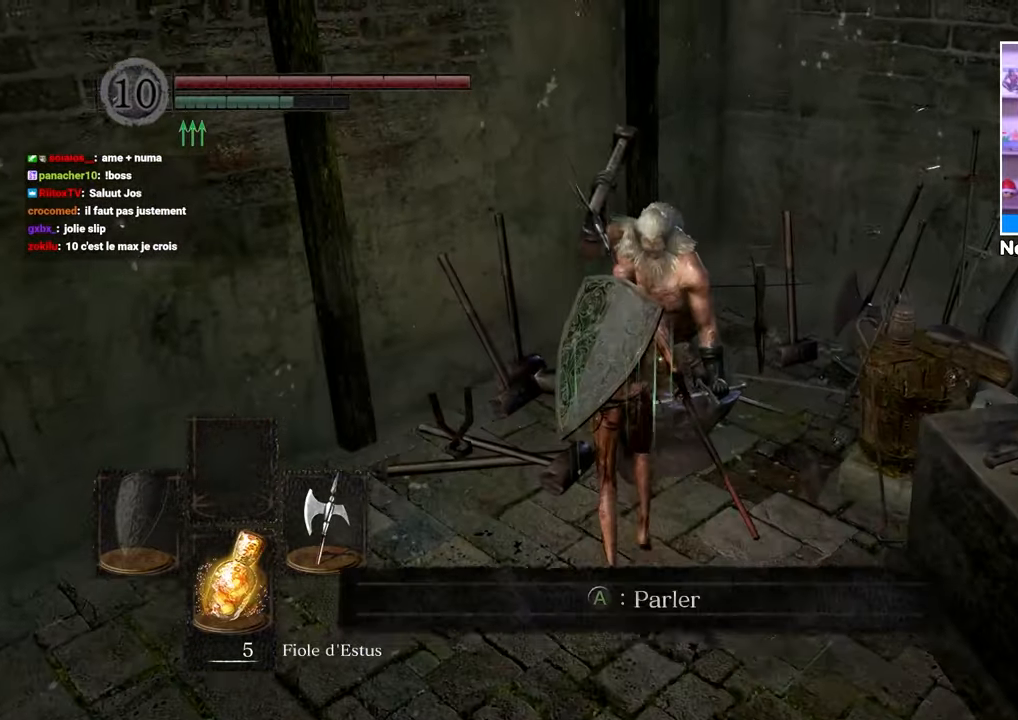
{"buttons": [], "left_stick": "center", "right_stick": "center"}
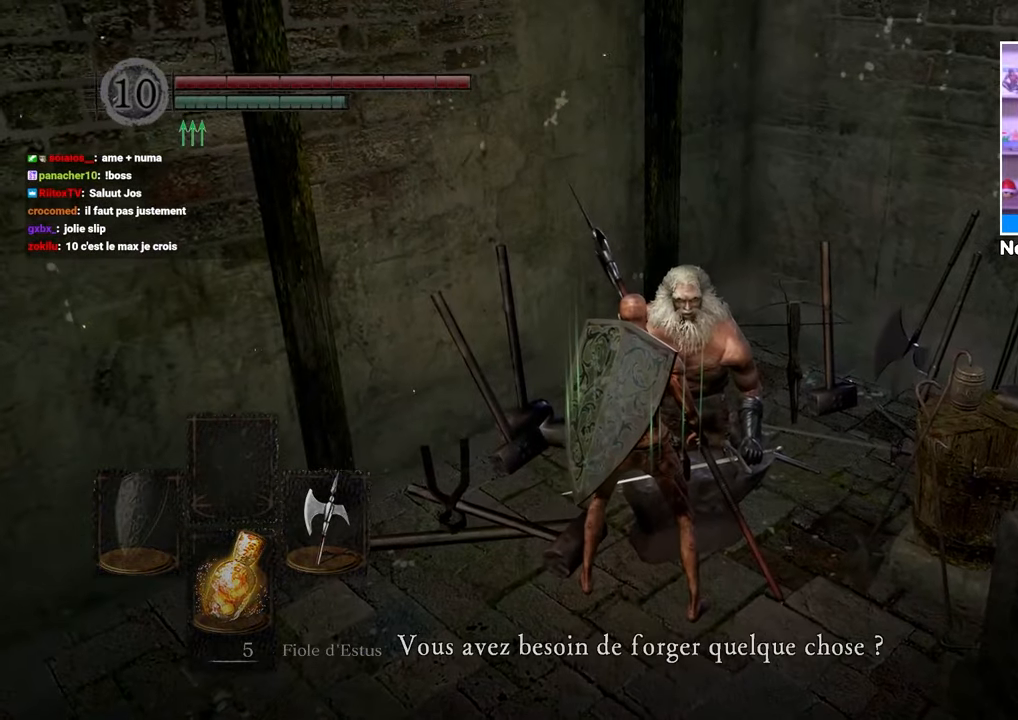
{"buttons": [], "left_stick": "center", "right_stick": "center", "button_events": [[50, "A", "down"], [133, "A", "up"], [200, "A", "down"], [317, "A", "up"]]}
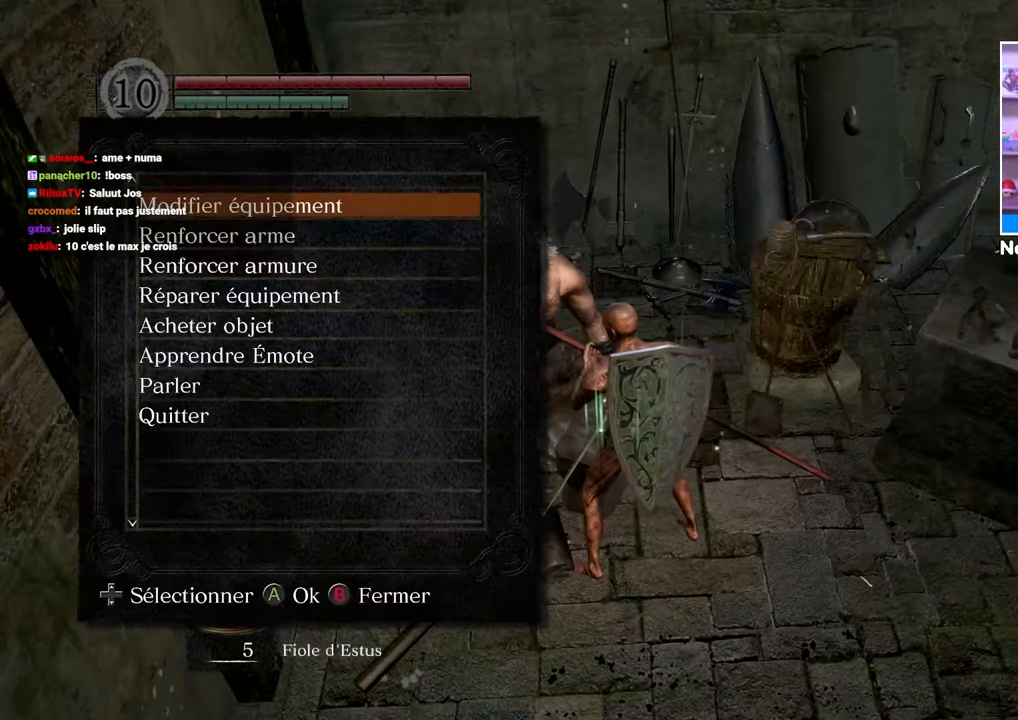
{"buttons": [], "left_stick": "center", "right_stick": "center", "button_events": []}
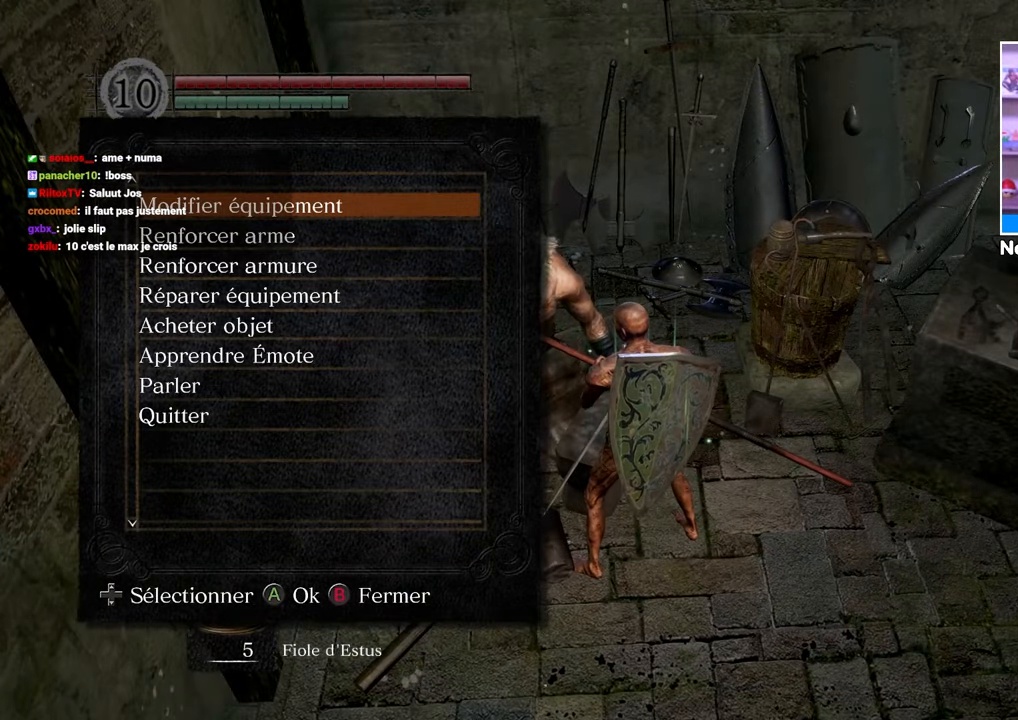
{"buttons": [], "left_stick": "center", "right_stick": "center", "button_events": [[100, "DPAD_DOWN", "down"], [217, "DPAD_DOWN", "up"], [300, "DPAD_DOWN", "down"], [433, "DPAD_DOWN", "up"]]}
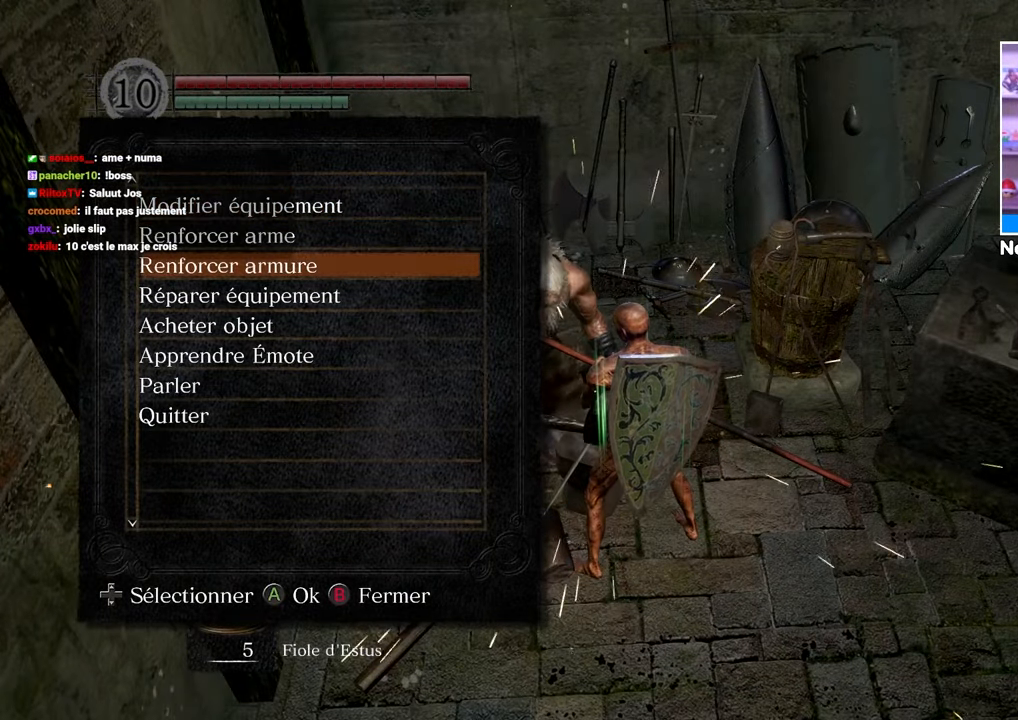
{"buttons": ["A"], "left_stick": "center", "right_stick": "center", "button_events": [[17, "DPAD_DOWN", "down"], [167, "DPAD_DOWN", "up"], [250, "DPAD_DOWN", "down"], [350, "DPAD_DOWN", "up"], [433, "A", "down"]]}
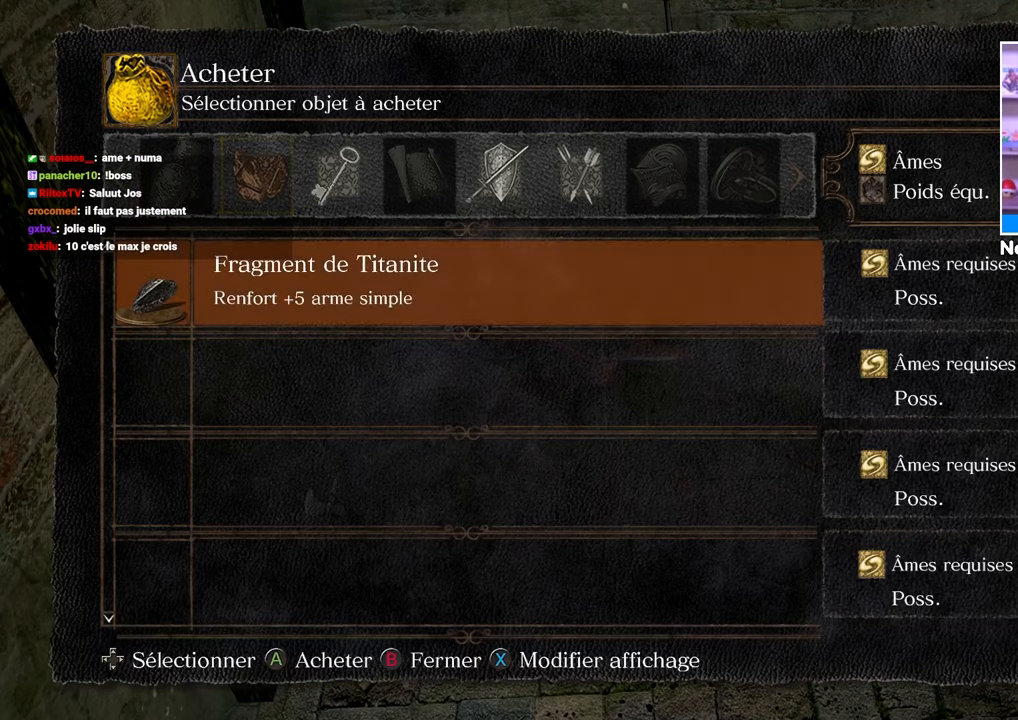
{"buttons": [], "left_stick": "center", "right_stick": "center", "button_events": [[50, "A", "up"]]}
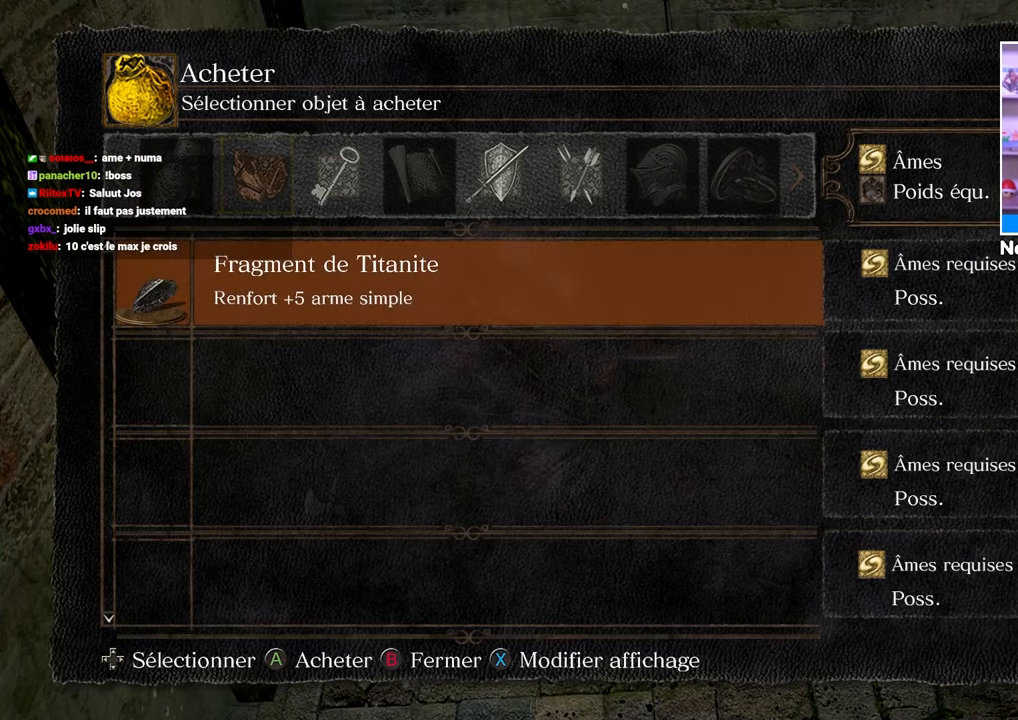
{"buttons": [], "left_stick": "center", "right_stick": "center", "button_events": [[317, "A", "down"], [417, "A", "up"]]}
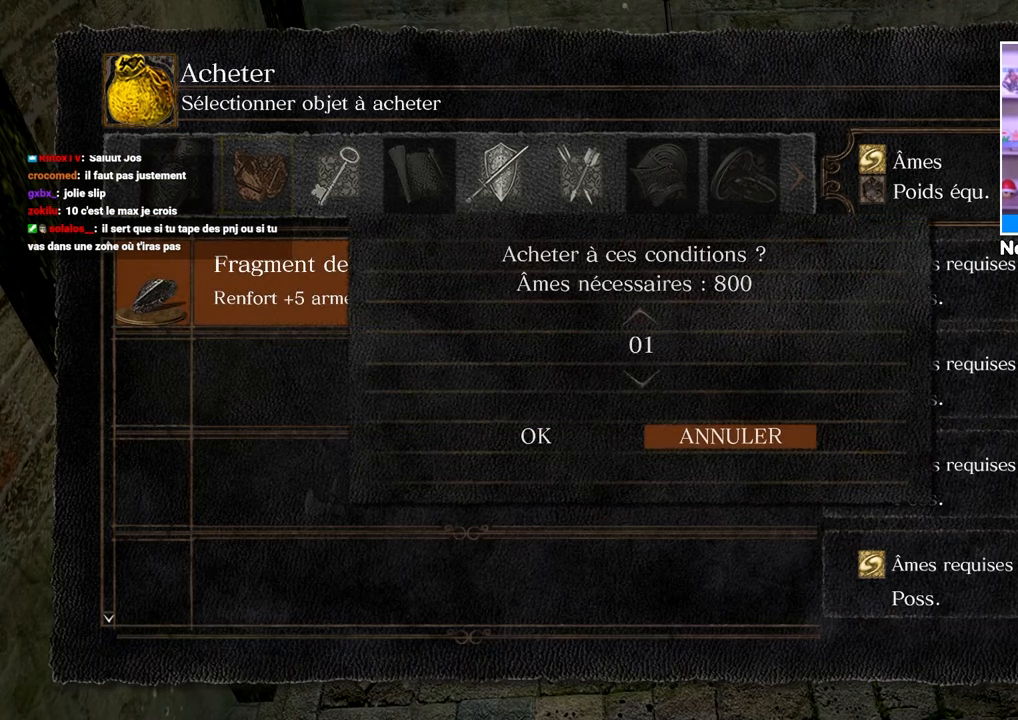
{"buttons": [], "left_stick": "center", "right_stick": "center", "button_events": []}
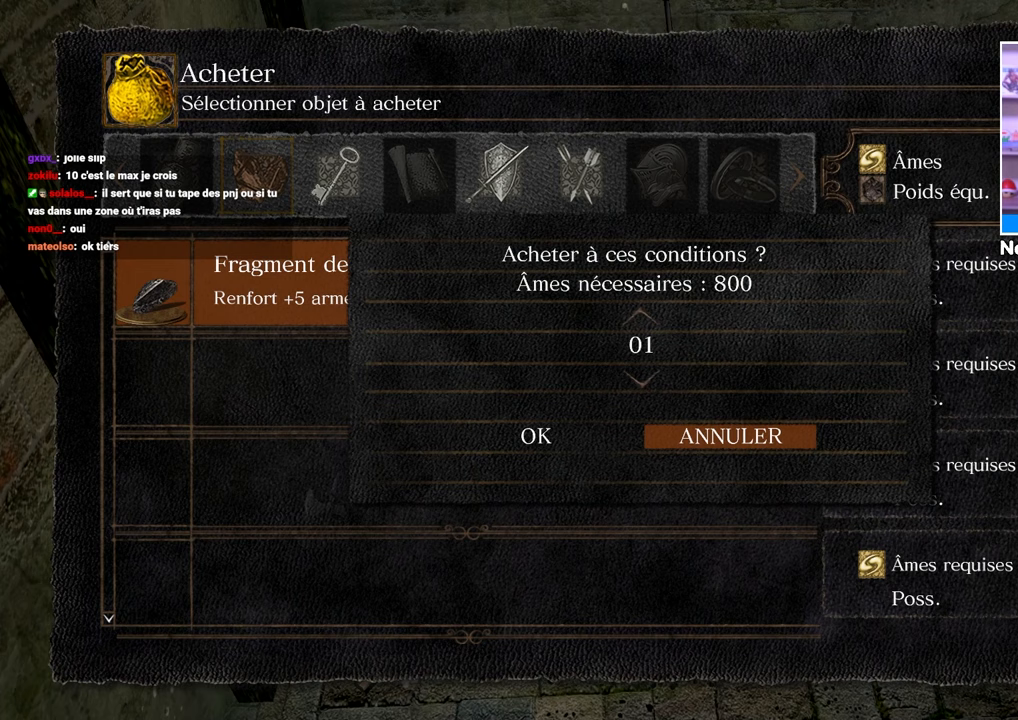
{"buttons": [], "left_stick": "center", "right_stick": "center", "button_events": []}
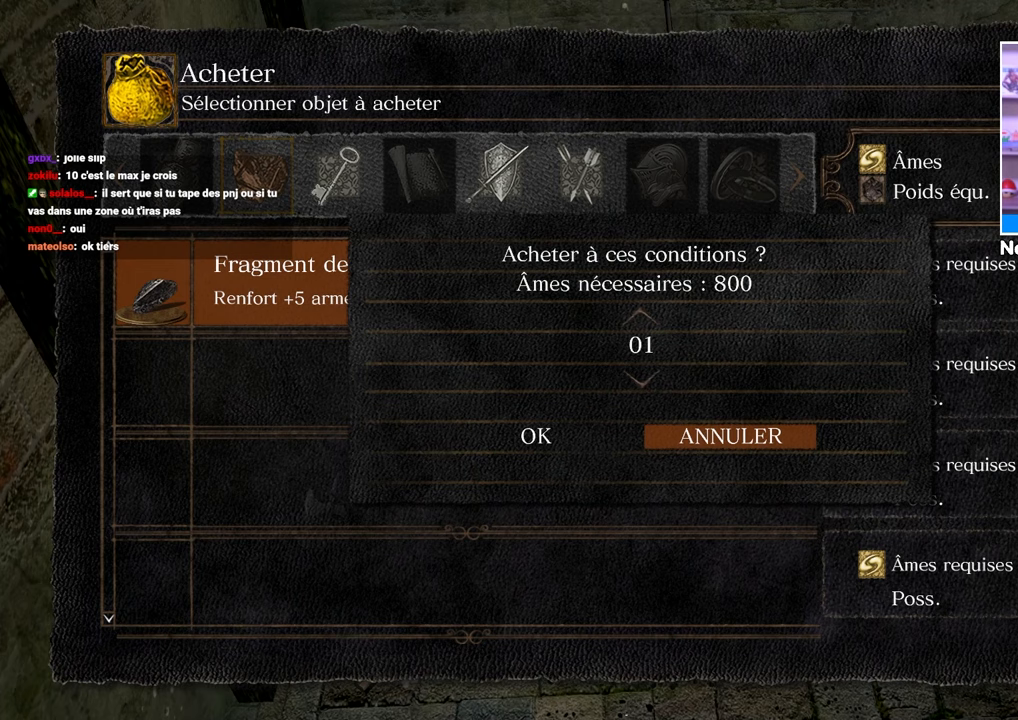
{"buttons": [], "left_stick": "center", "right_stick": "center", "button_events": []}
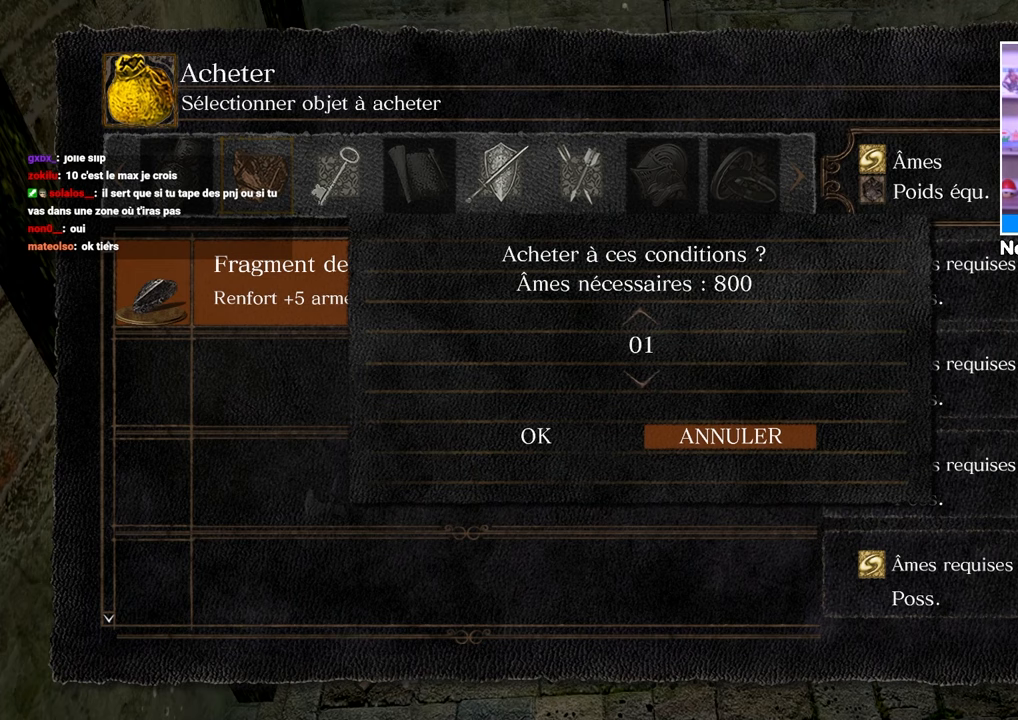
{"buttons": ["DPAD_UP"], "left_stick": "center", "right_stick": "center", "button_events": [[417, "DPAD_UP", "down"]]}
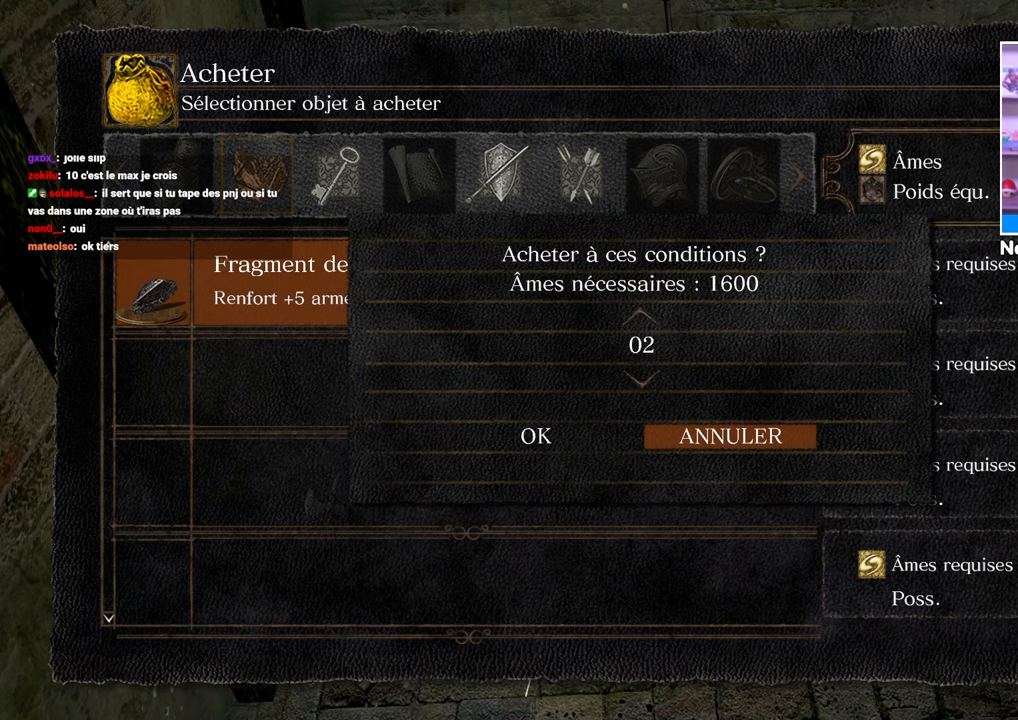
{"buttons": [], "left_stick": "center", "right_stick": "center", "button_events": [[33, "DPAD_UP", "up"], [300, "DPAD_UP", "down"], [383, "DPAD_UP", "up"]]}
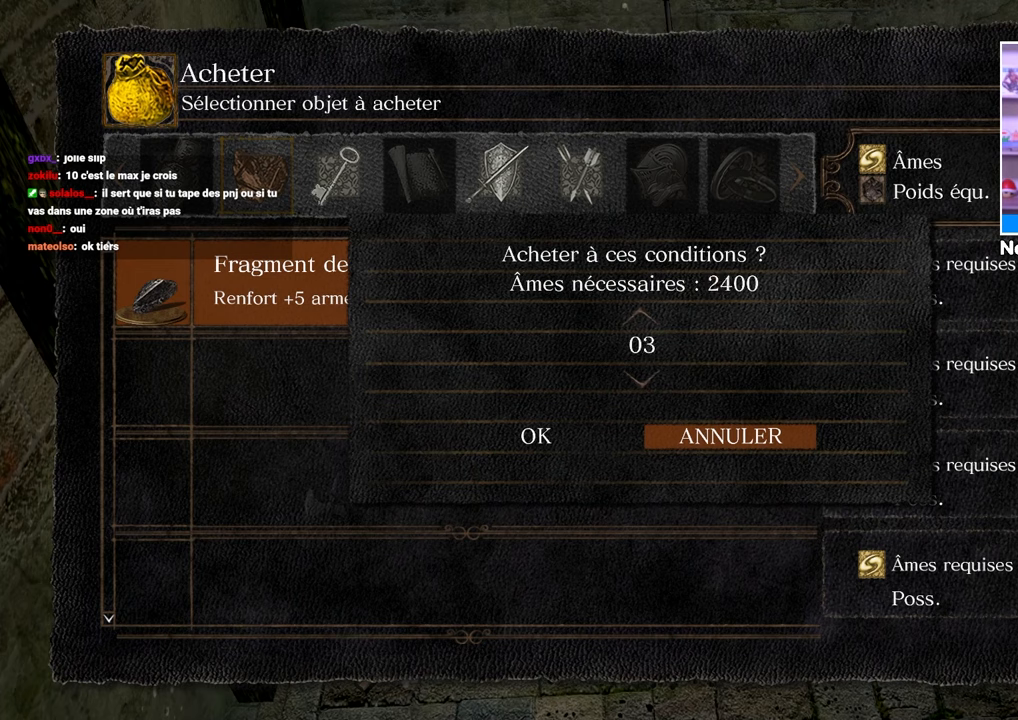
{"buttons": [], "left_stick": "center", "right_stick": "center", "button_events": []}
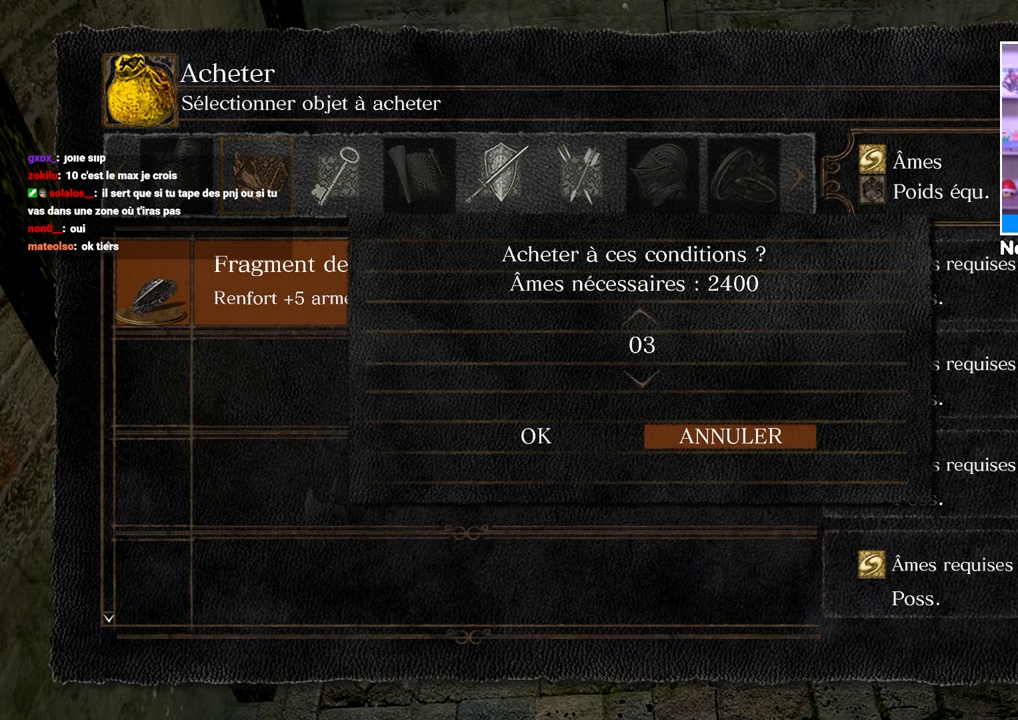
{"buttons": [], "left_stick": "center", "right_stick": "center", "button_events": [[367, "DPAD_DOWN", "down"], [467, "DPAD_DOWN", "up"]]}
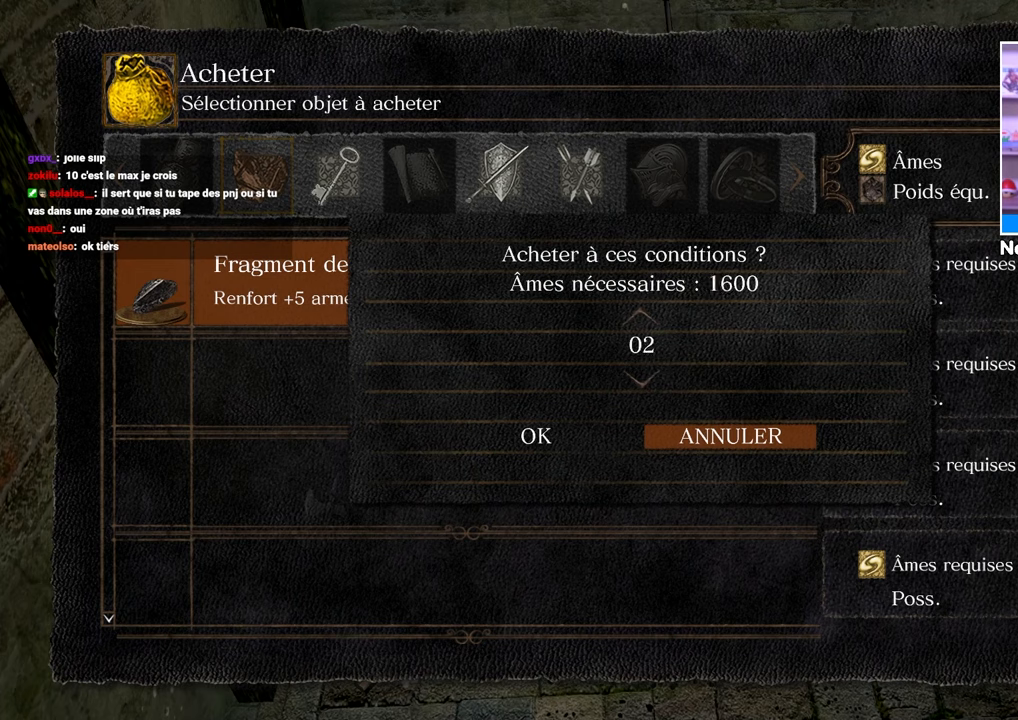
{"buttons": [], "left_stick": "center", "right_stick": "center", "button_events": [[67, "DPAD_DOWN", "down"], [167, "DPAD_DOWN", "up"]]}